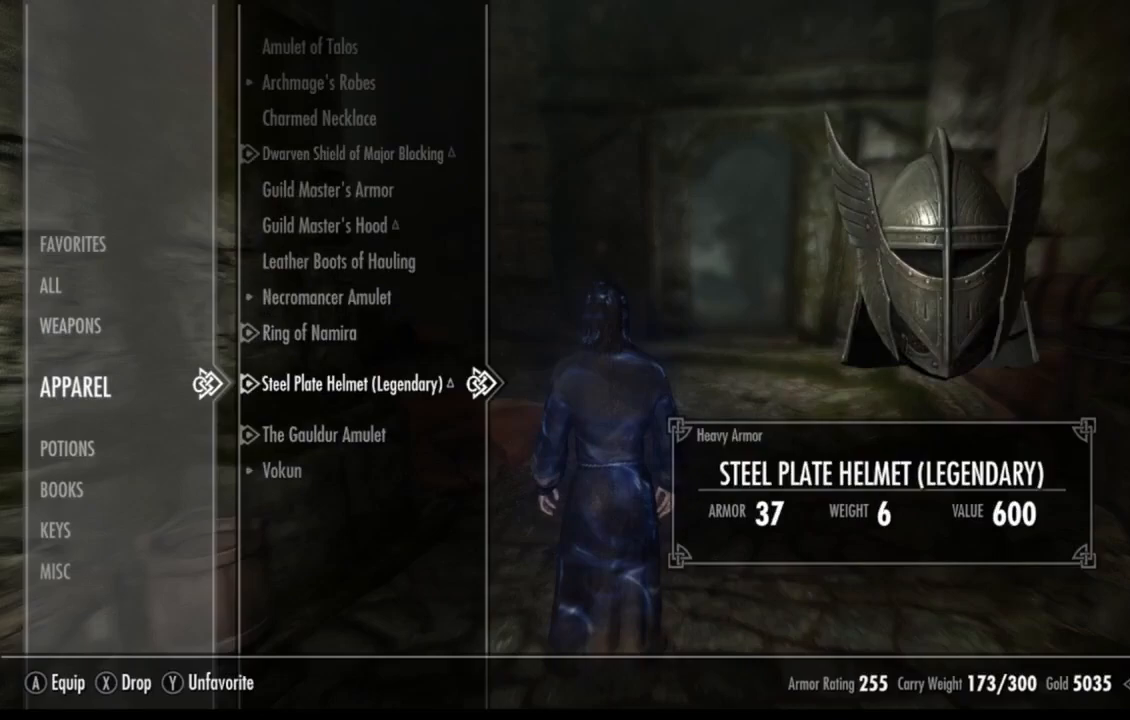
Gameplay with a controller (Xbox layout); each line is a JSON object with the inputs held at the frame after it. "events" lists button and stick changes between this image and that frame as [ms after this image, input, new state], when the widget could be followed in between. Not read: HOME L1 L3 R1 R3 SELECT.
{"buttons": [], "left_stick": "center", "right_stick": "center", "events": [[83, "B", "down"], [150, "B", "up"]]}
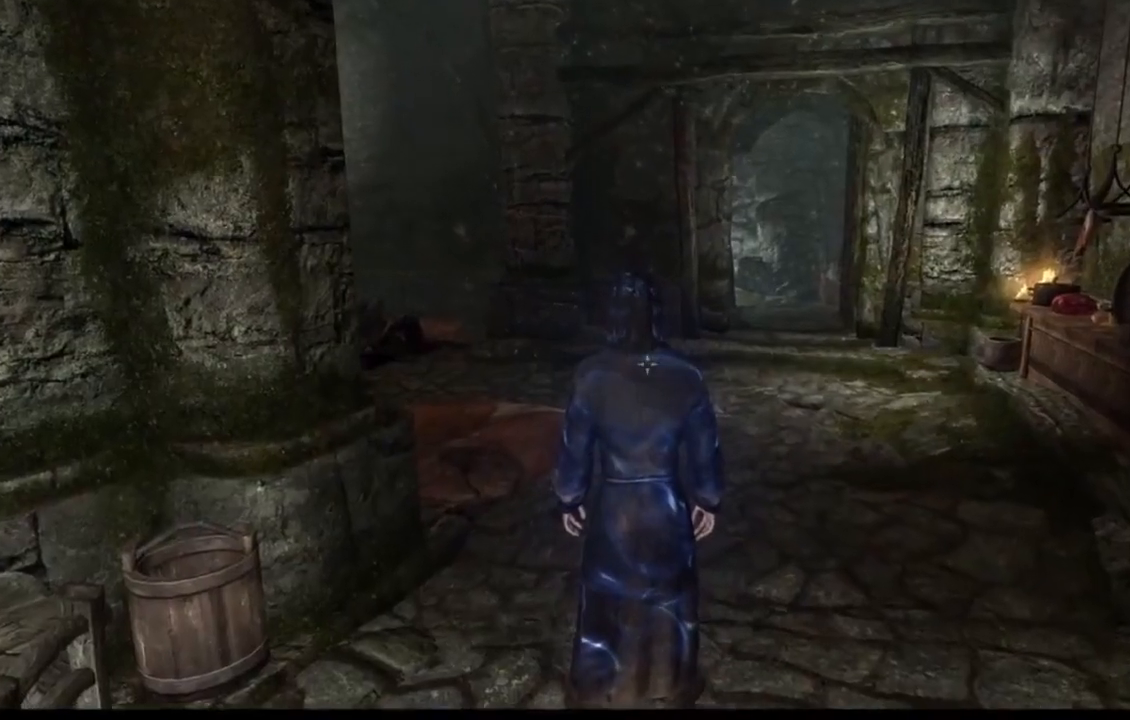
{"buttons": [], "left_stick": "center", "right_stick": "center", "events": []}
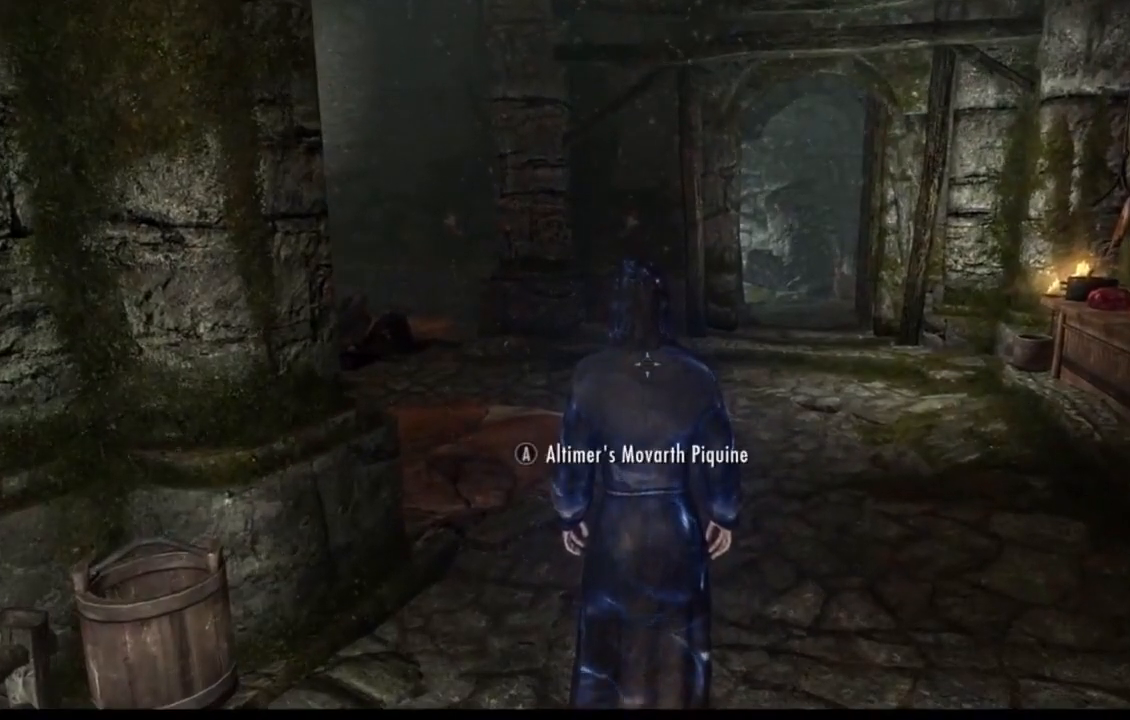
{"buttons": [], "left_stick": "center", "right_stick": "center", "events": []}
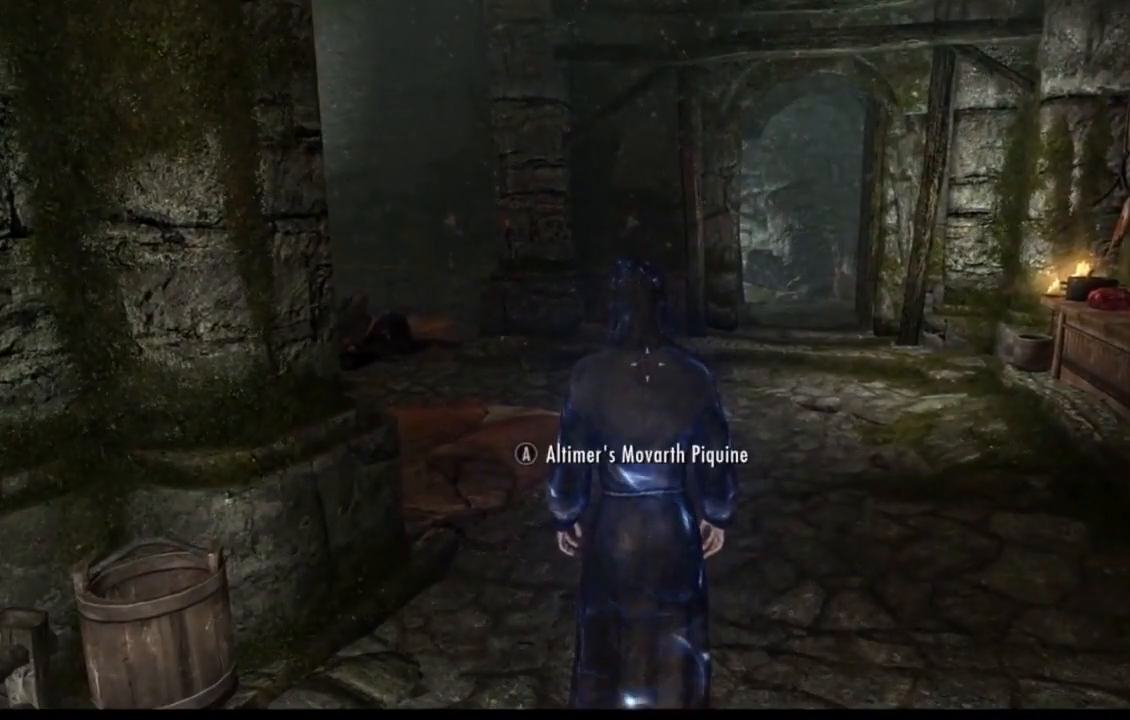
{"buttons": [], "left_stick": "center", "right_stick": "center", "events": []}
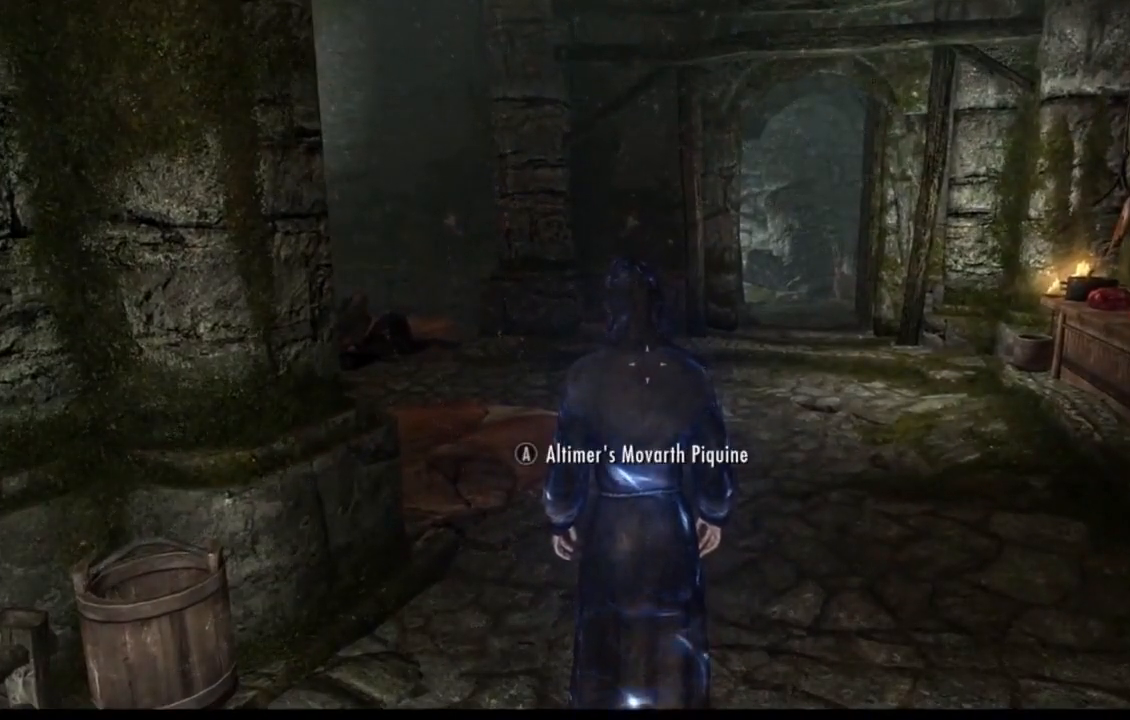
{"buttons": [], "left_stick": "center", "right_stick": "center", "events": []}
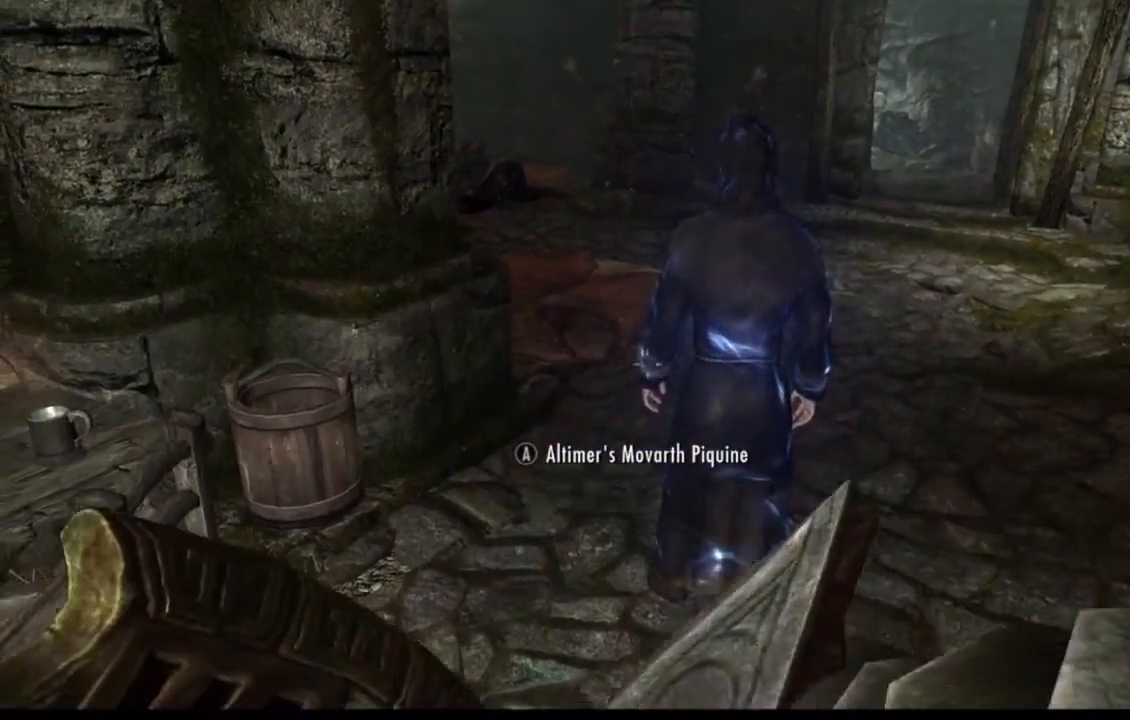
{"buttons": [], "left_stick": "center", "right_stick": "center", "events": []}
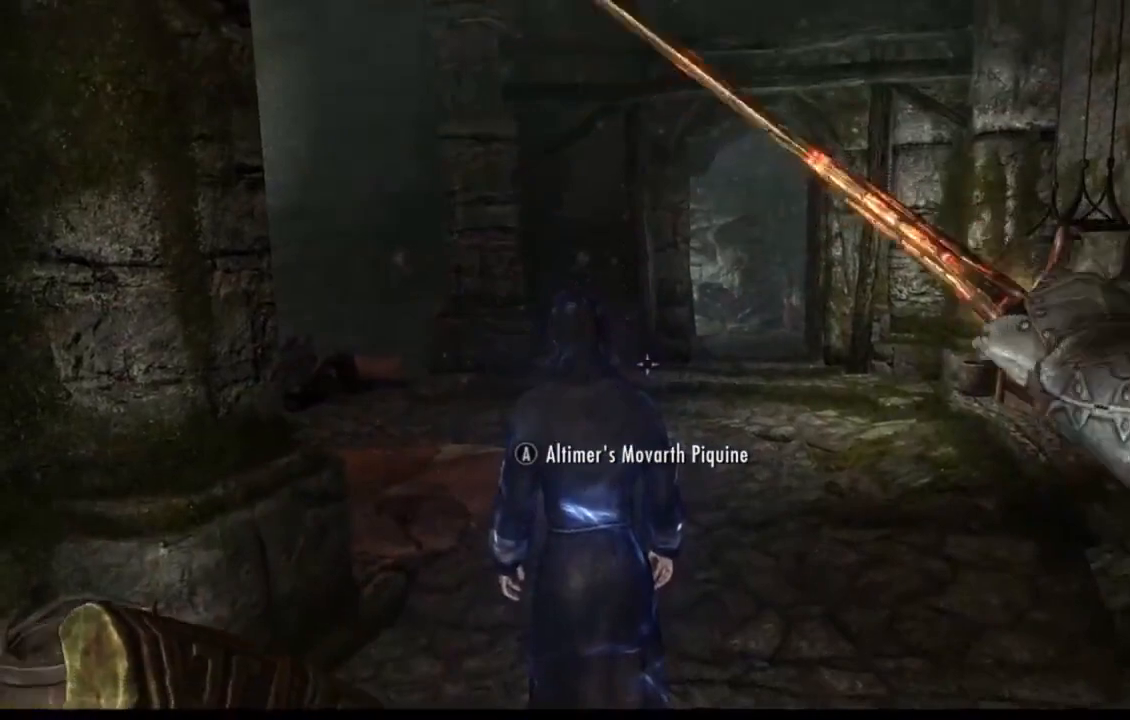
{"buttons": [], "left_stick": "center", "right_stick": "center", "events": []}
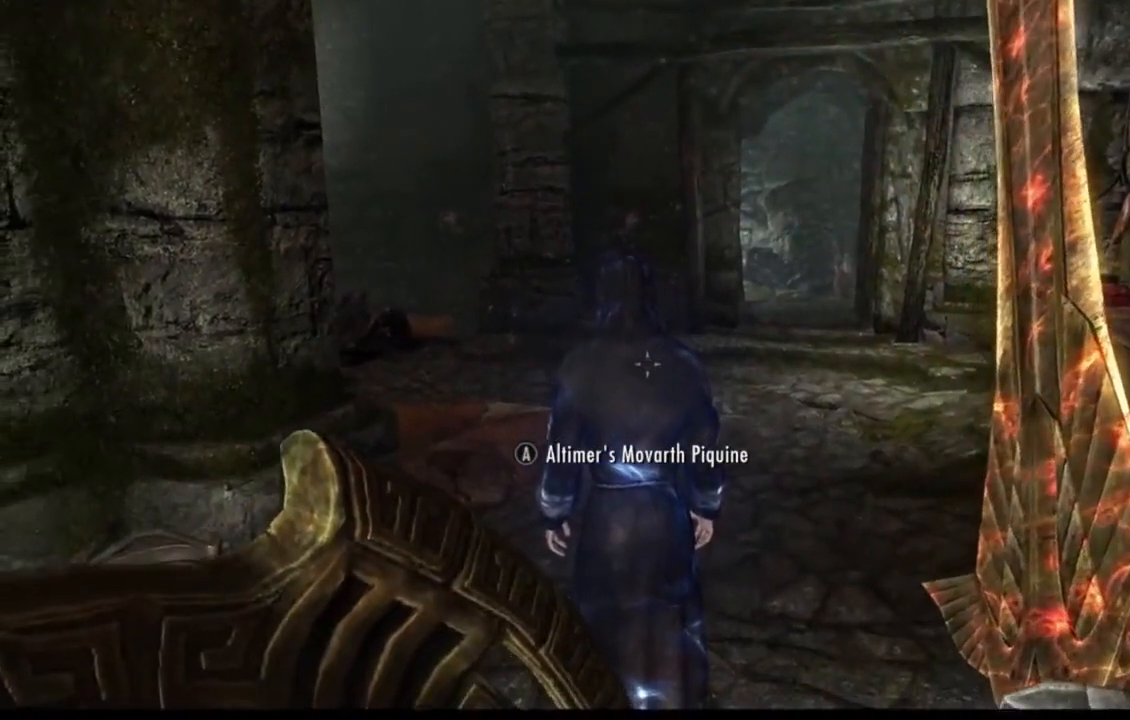
{"buttons": [], "left_stick": "center", "right_stick": "up-right", "events": [[117, "right_stick", "right"], [418, "right_stick", "up-right"]]}
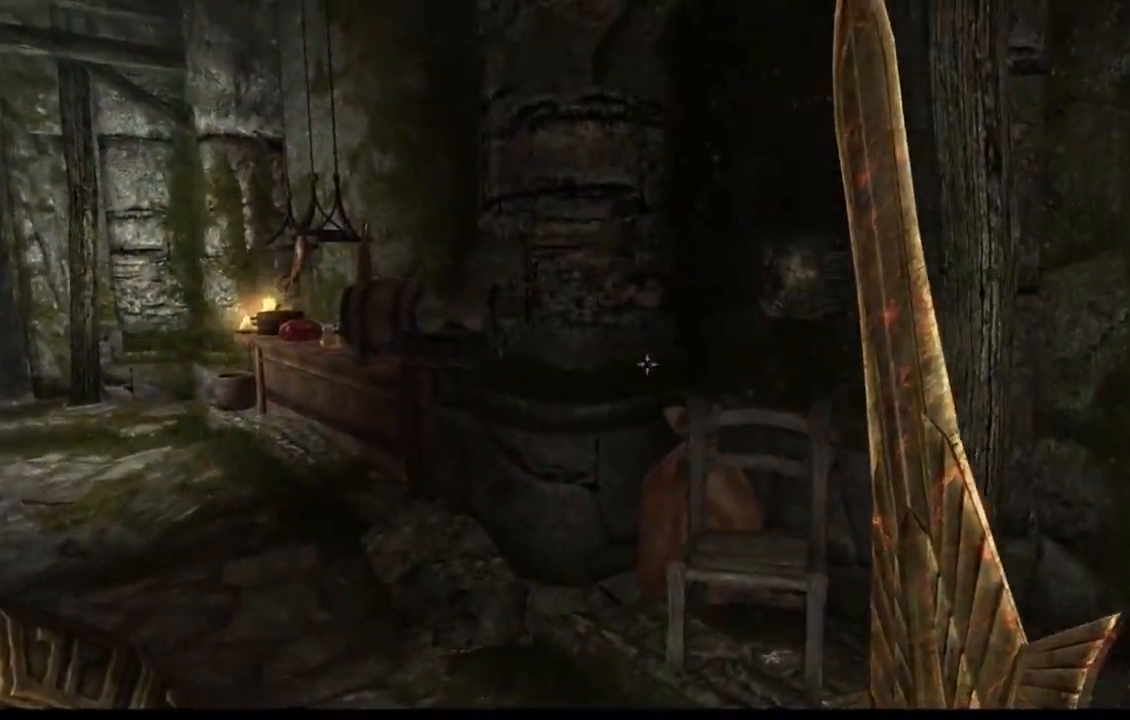
{"buttons": [], "left_stick": "center", "right_stick": "center", "events": [[34, "right_stick", "center"], [167, "right_stick", "right"], [401, "right_stick", "center"]]}
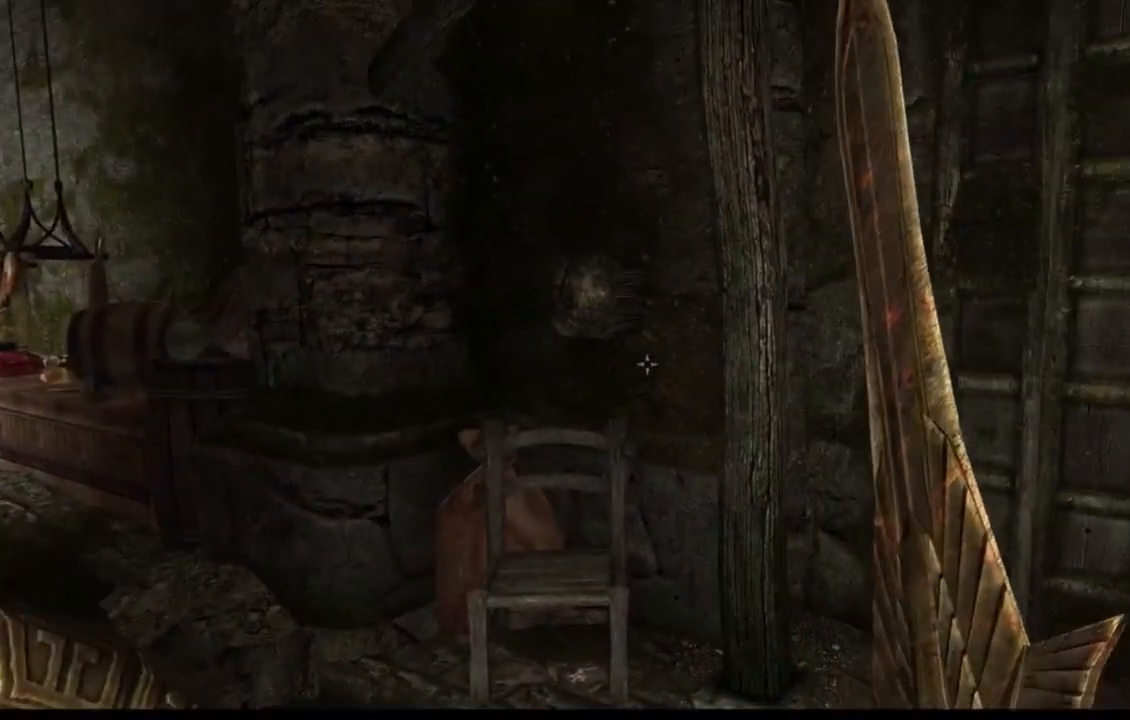
{"buttons": [], "left_stick": "up-right", "right_stick": "center", "events": [[33, "right_stick", "right"], [300, "right_stick", "center"], [333, "left_stick", "right"], [383, "left_stick", "up-right"]]}
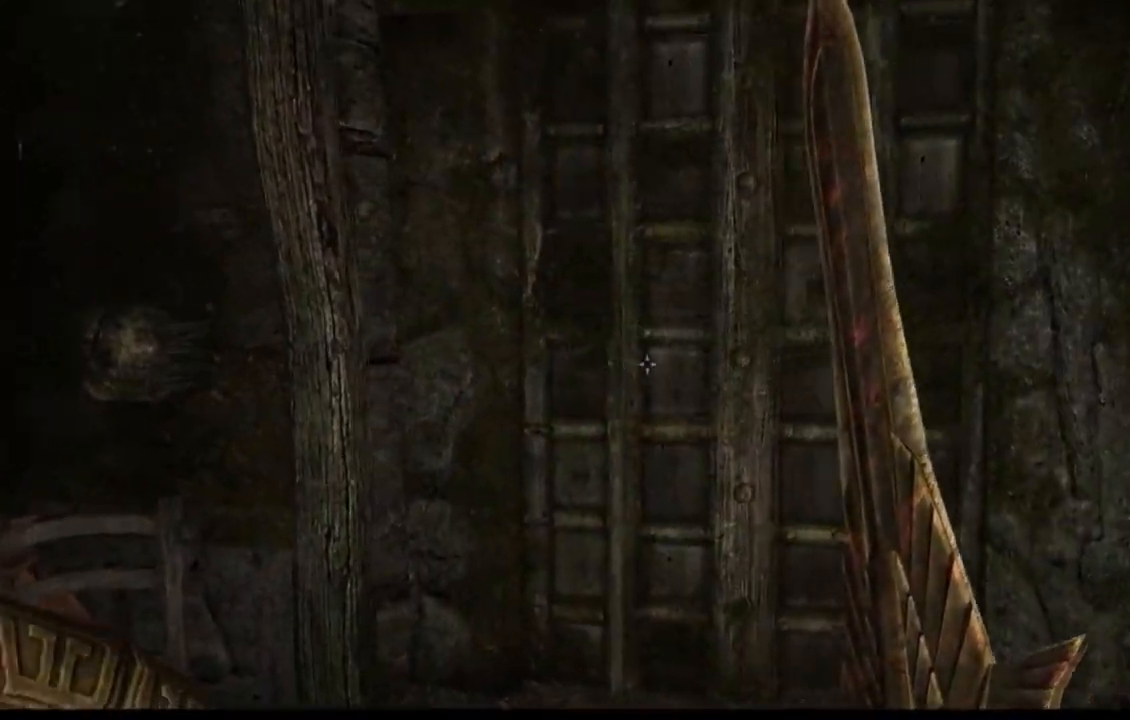
{"buttons": [], "left_stick": "center", "right_stick": "center", "events": [[17, "right_stick", "down-left"], [184, "right_stick", "center"], [267, "left_stick", "center"]]}
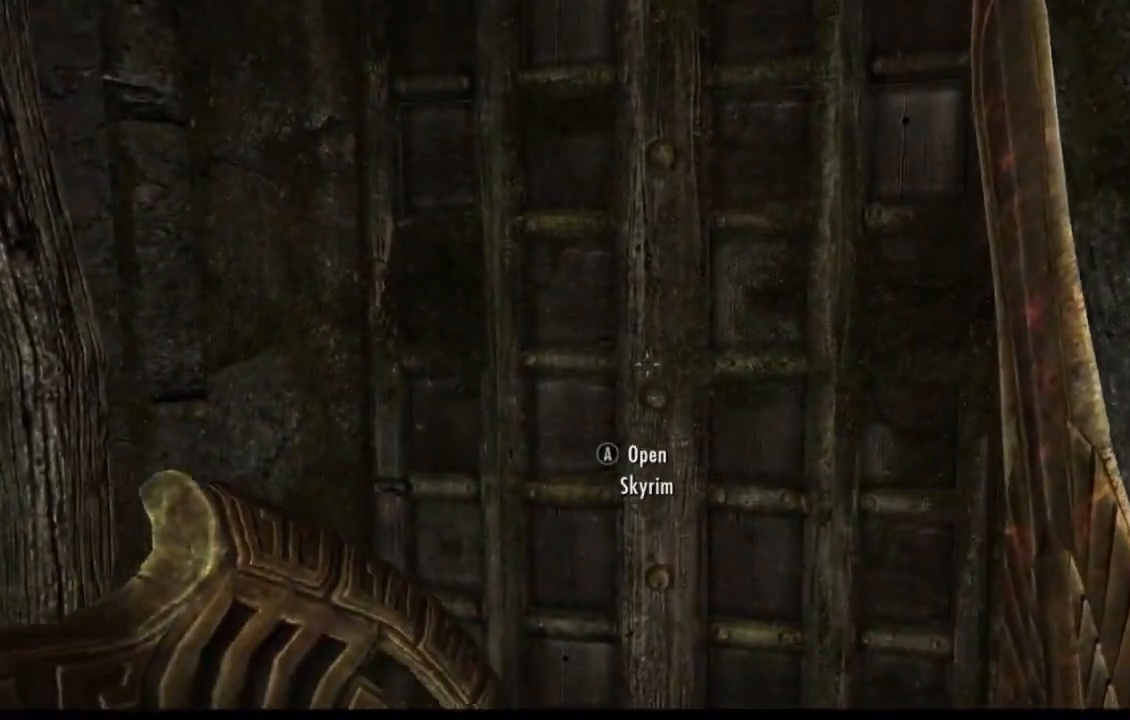
{"buttons": [], "left_stick": "center", "right_stick": "center", "events": []}
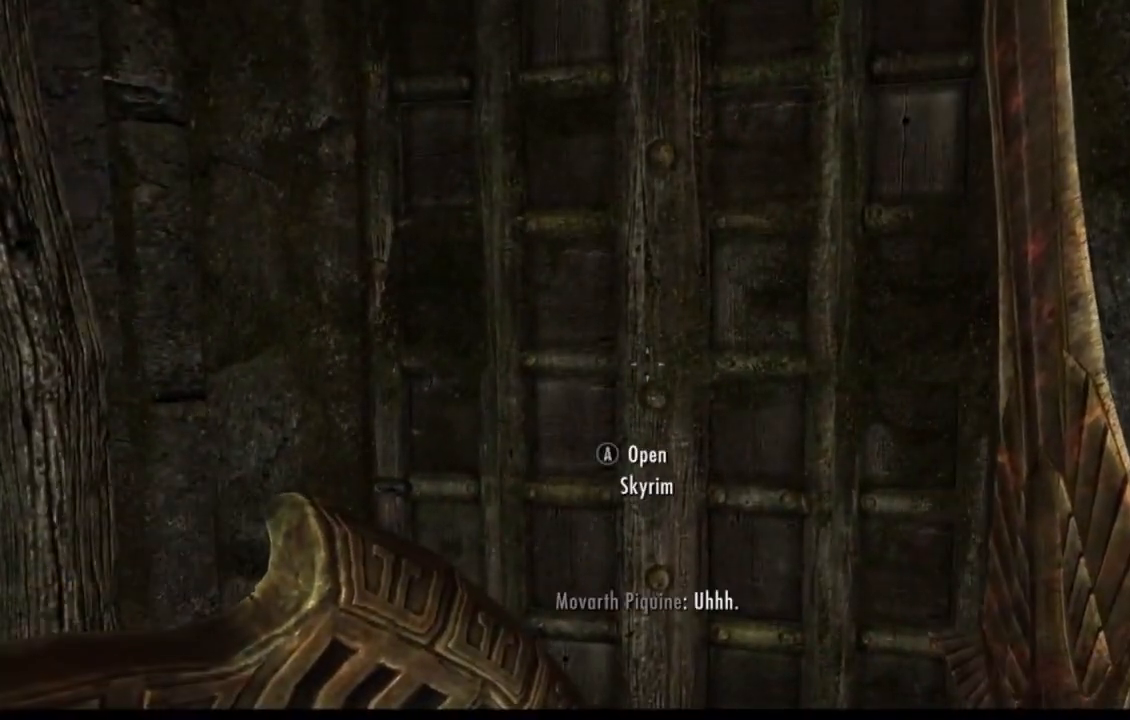
{"buttons": [], "left_stick": "center", "right_stick": "center", "events": [[34, "A", "down"], [84, "A", "up"]]}